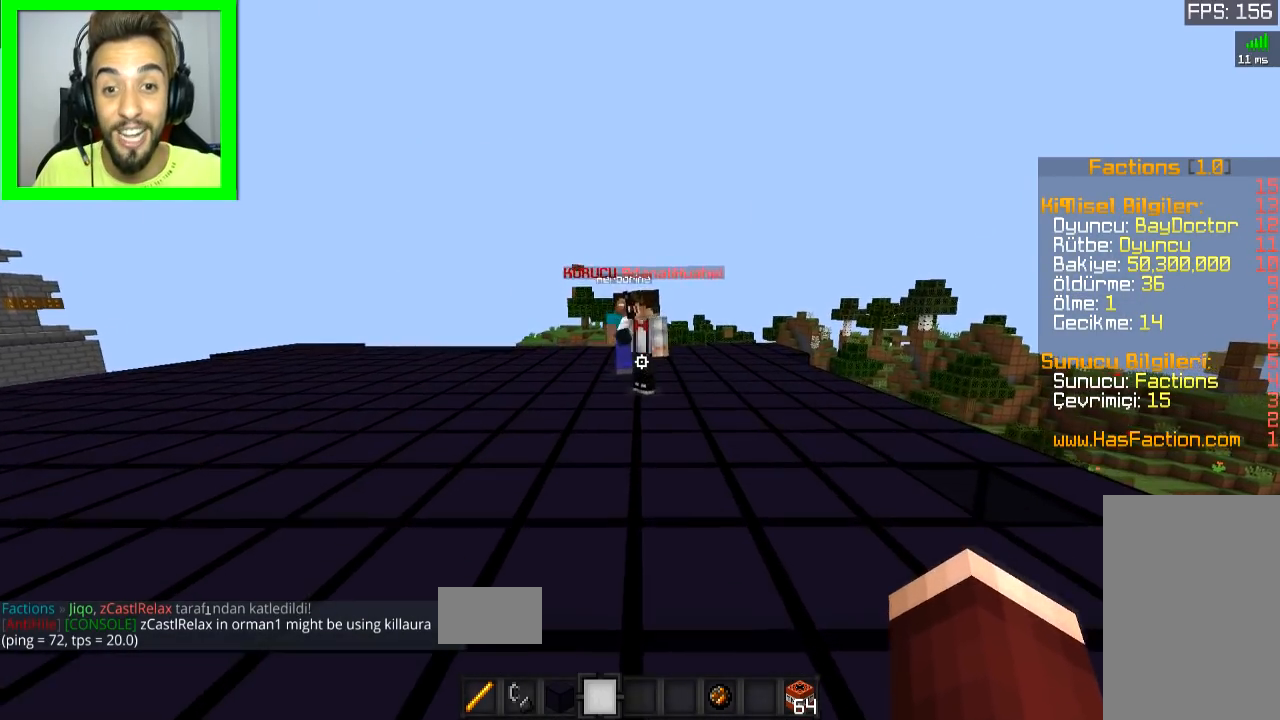
Gameplay with keyboard and mouse; each line is a JSON object with the keys and mouse buttons held at the frame after it. "events" lists presses ("down") and releases ("up") of "a", "d", "s", "space", "w", "mouse_left" and "mouse_right" between this image and that frame as [ms after this image, input, new state], when the widget could be followed in between. "mouse_left", "mouse_right" = the "left", "right" buttons of the "mouse" list. No other keys are recorded. Fast repeated clicks can show as one long hold. Mouse movement is not recorded.
{"keys": ["a"], "mouse": [], "events": [[50, "w", "up"], [200, "s", "down"], [350, "a", "down"], [350, "s", "up"]]}
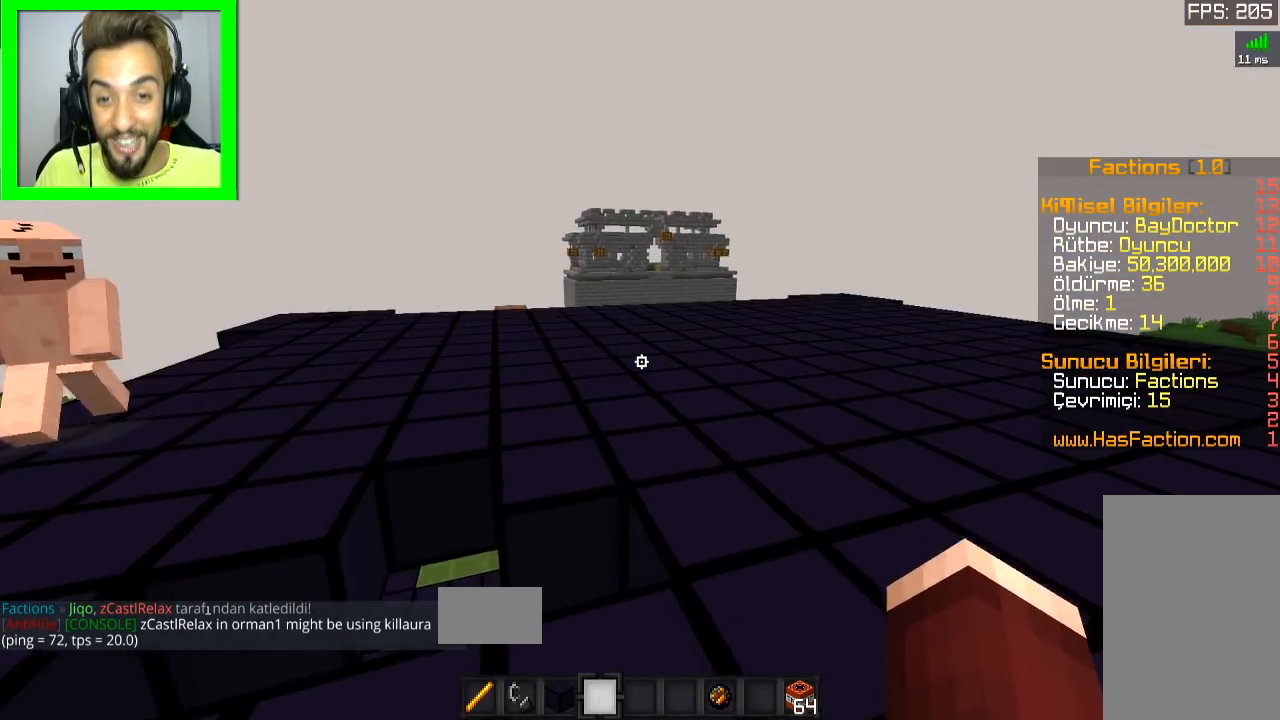
{"keys": ["s"], "mouse": [], "events": [[100, "a", "up"], [301, "s", "down"]]}
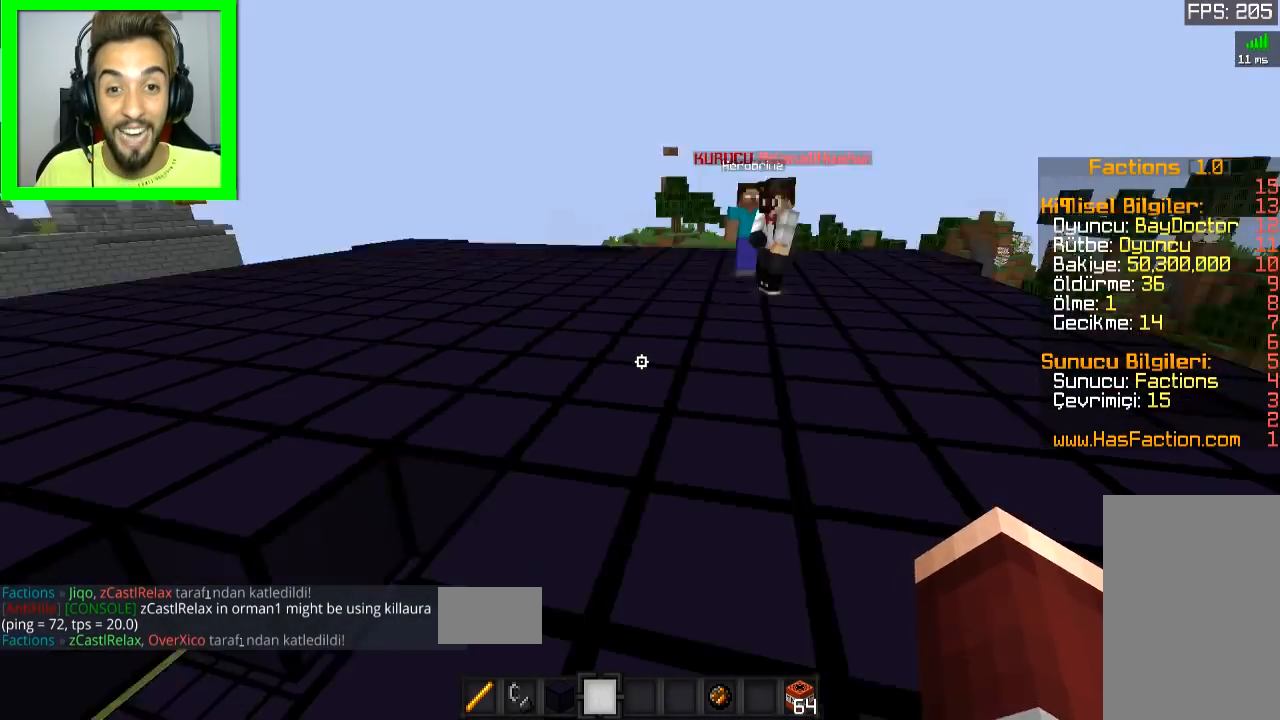
{"keys": [], "mouse": [], "events": [[150, "s", "up"]]}
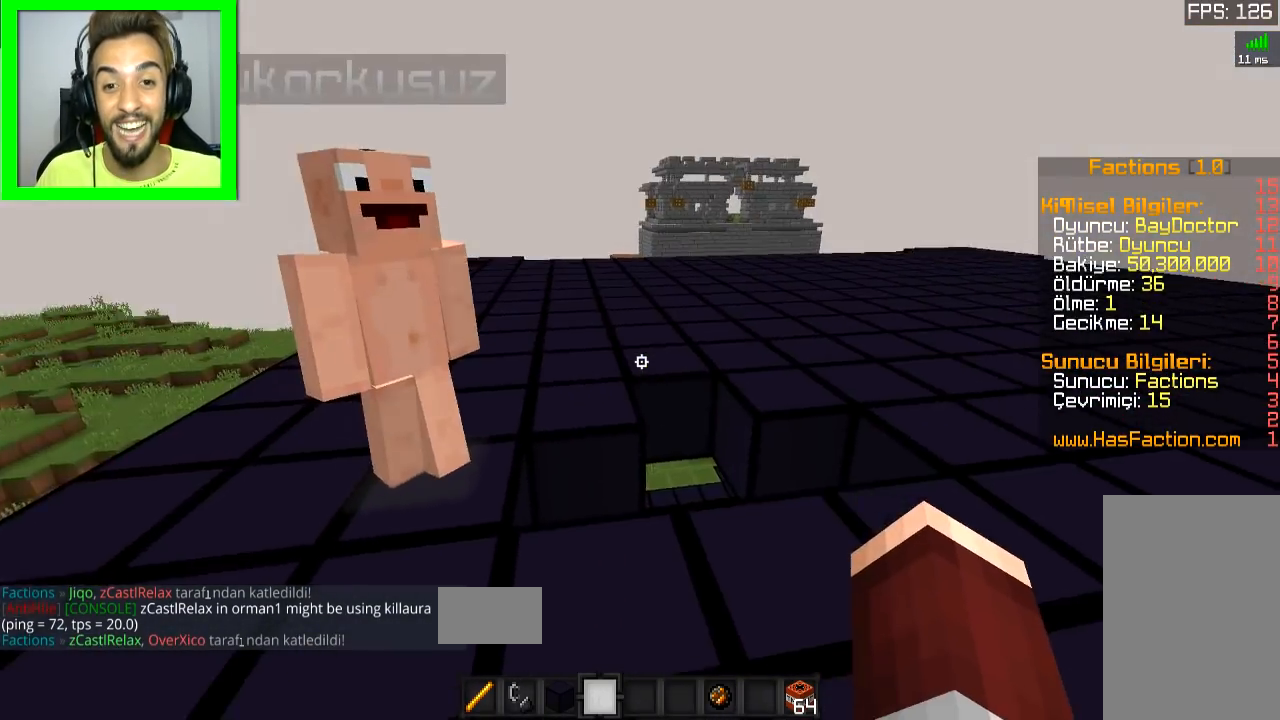
{"keys": ["a", "w"], "mouse": [], "events": [[50, "a", "down"], [50, "w", "down"], [150, "a", "up"], [200, "w", "up"], [251, "d", "down"], [301, "a", "down"], [351, "d", "up"], [451, "w", "down"]]}
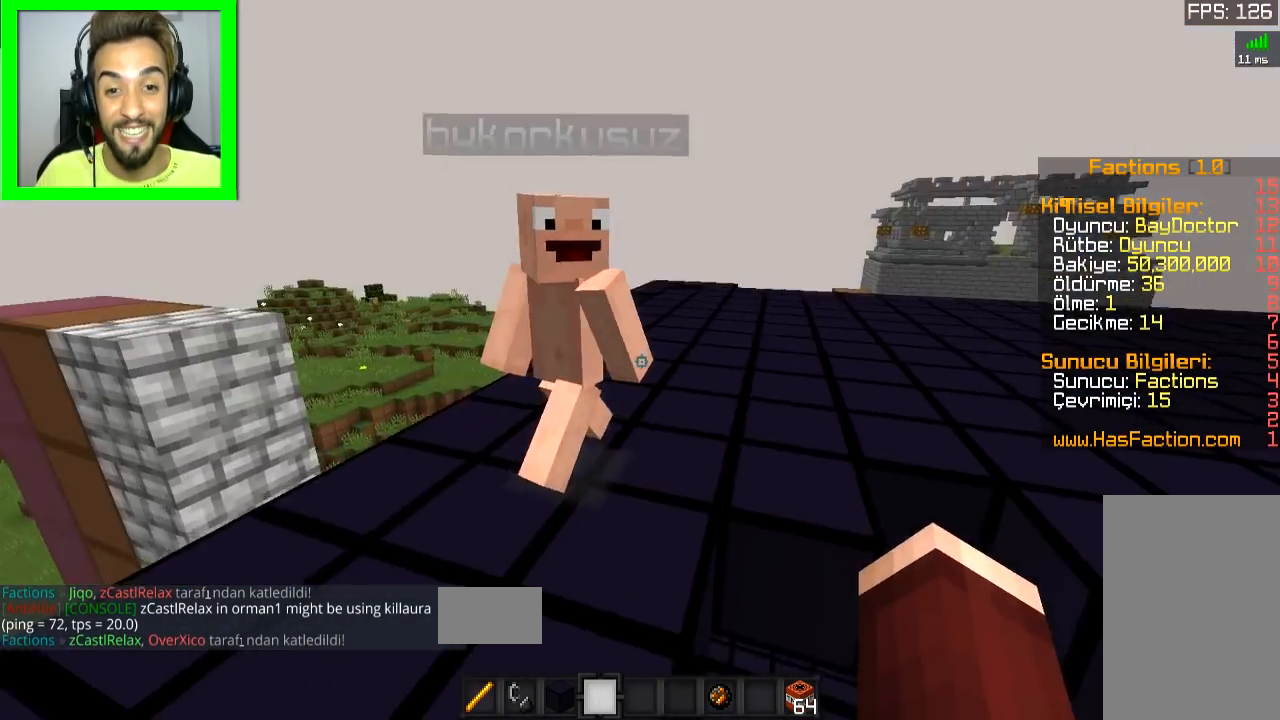
{"keys": ["d"], "mouse": [], "events": [[50, "a", "up"], [50, "mouse_left", "down"], [100, "a", "down"], [150, "a", "up"], [150, "mouse_left", "up"], [150, "w", "up"], [200, "d", "down"]]}
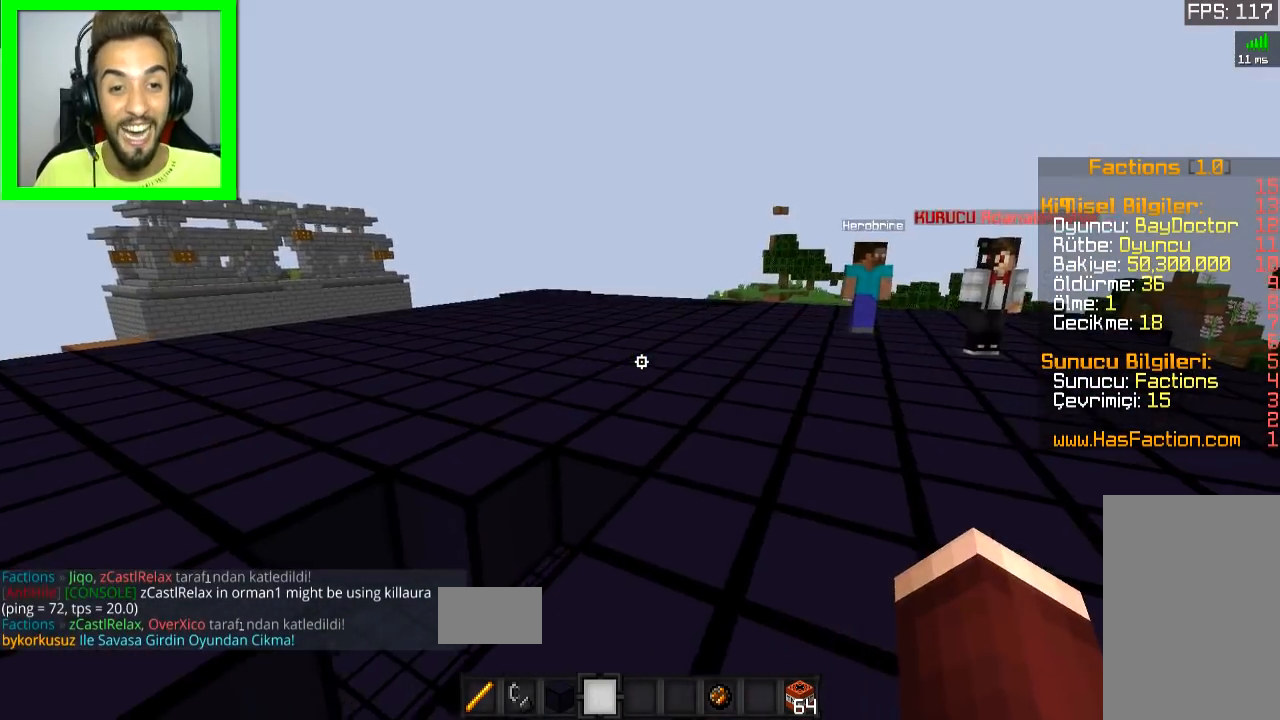
{"keys": ["a", "w"], "mouse": [], "events": [[34, "a", "down"], [84, "w", "down"], [100, "d", "up"], [251, "a", "up"], [301, "d", "down"], [334, "a", "down"], [351, "d", "up"]]}
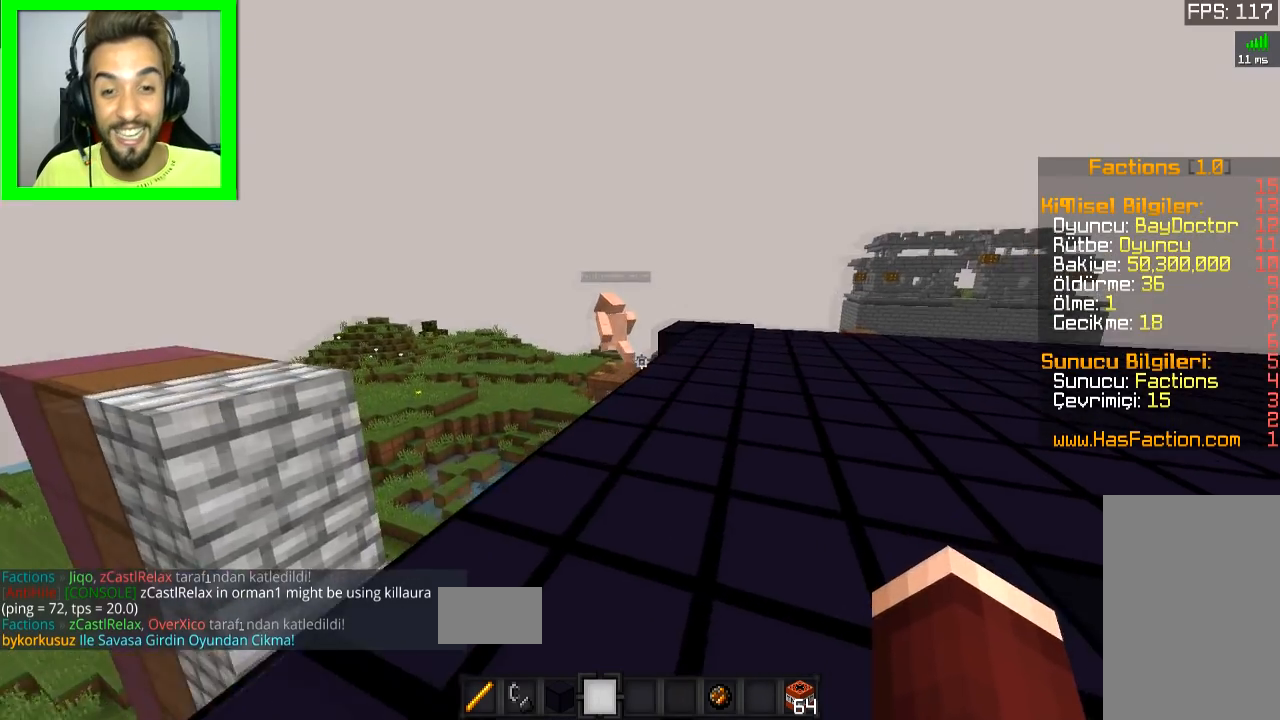
{"keys": ["a"], "mouse": [], "events": [[150, "d", "down"], [150, "w", "up"], [250, "a", "up"], [250, "s", "down"], [400, "a", "down"], [450, "d", "up"], [450, "s", "up"]]}
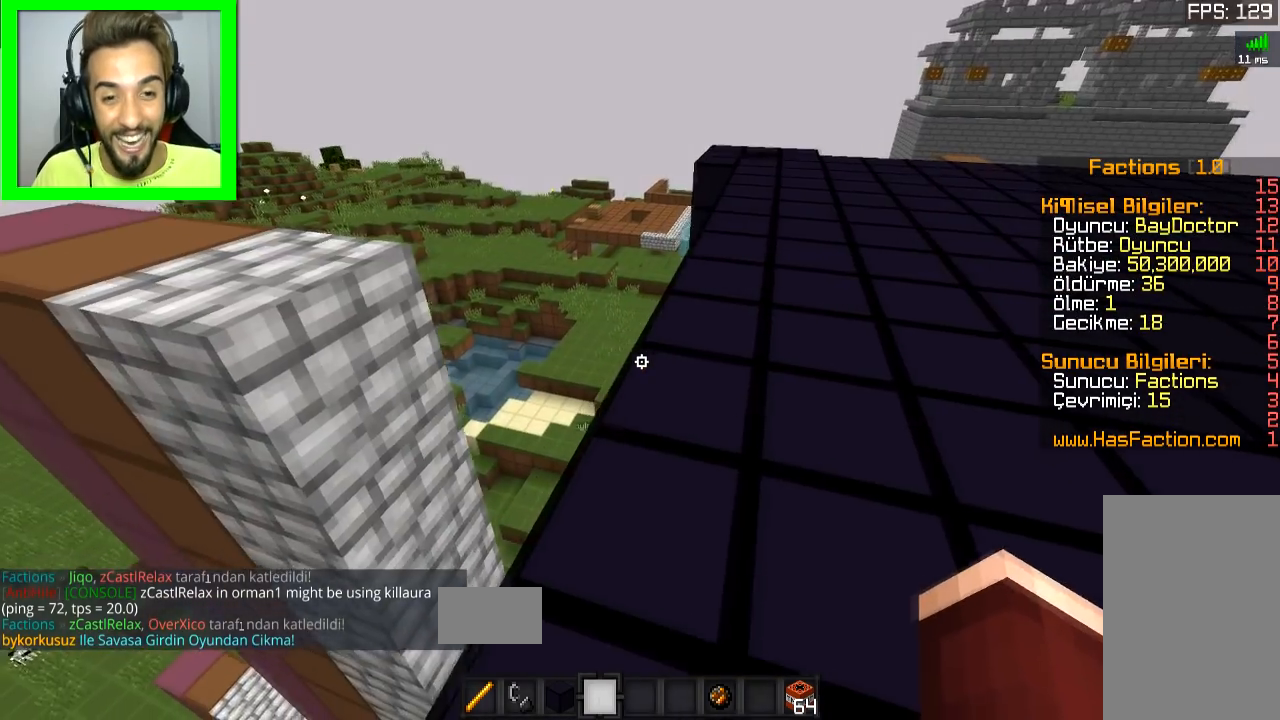
{"keys": [], "mouse": [], "events": [[50, "a", "up"], [84, "d", "down"], [200, "d", "up"]]}
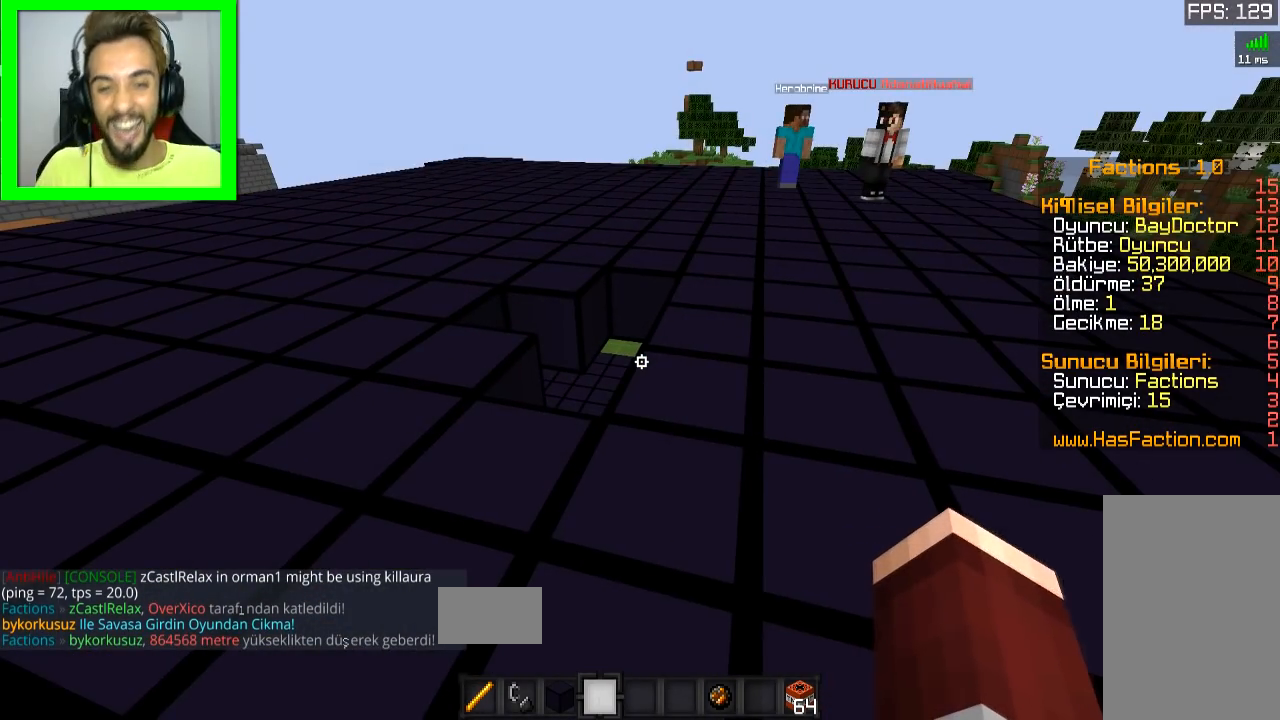
{"keys": [], "mouse": [], "events": []}
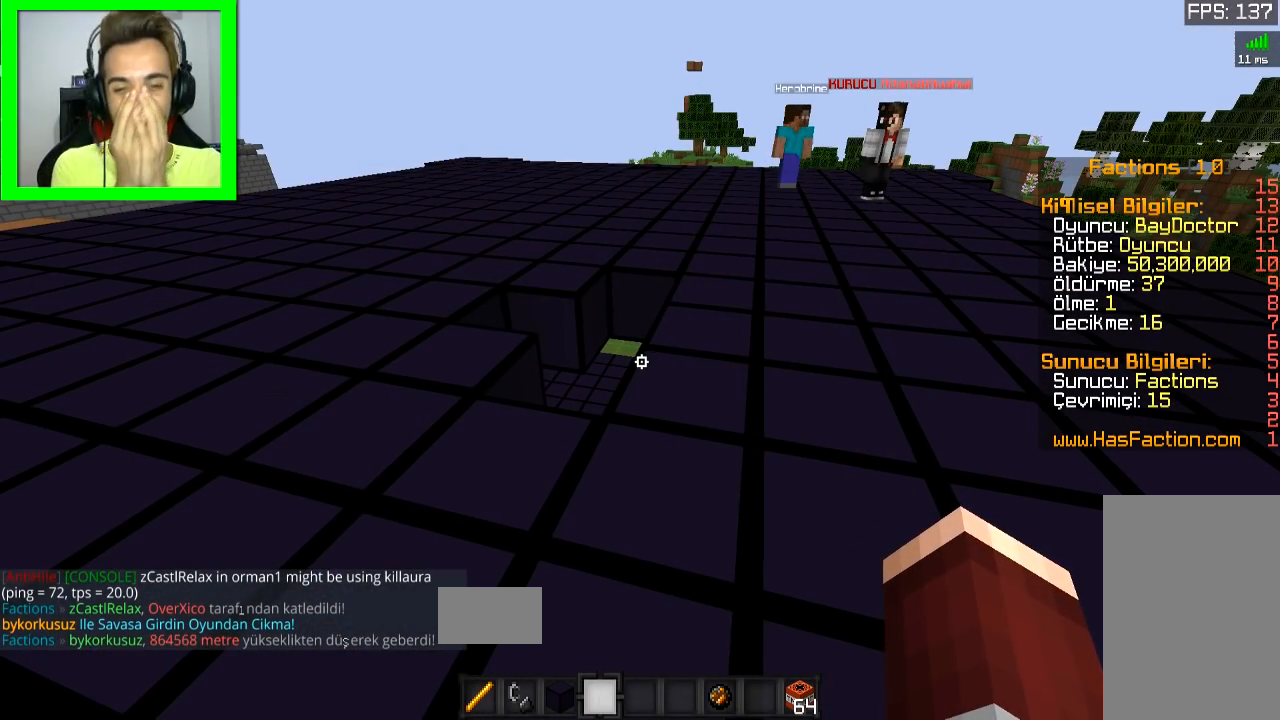
{"keys": [], "mouse": [], "events": []}
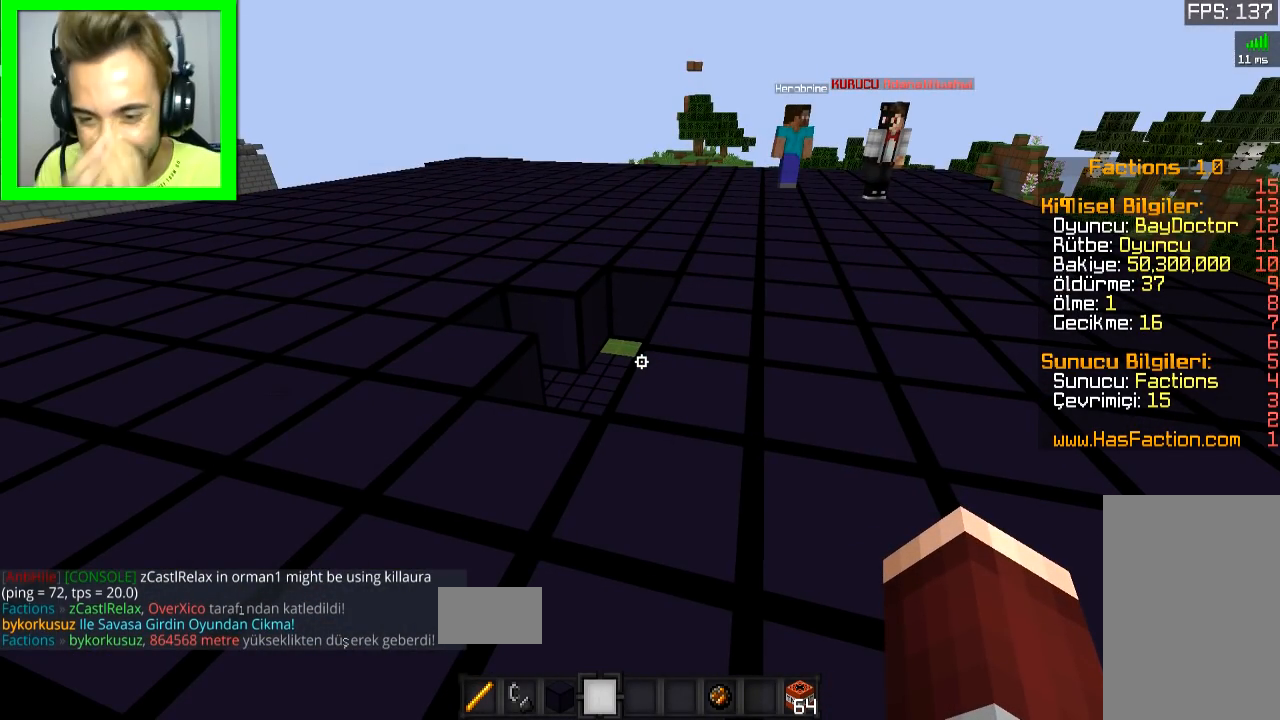
{"keys": [], "mouse": [], "events": []}
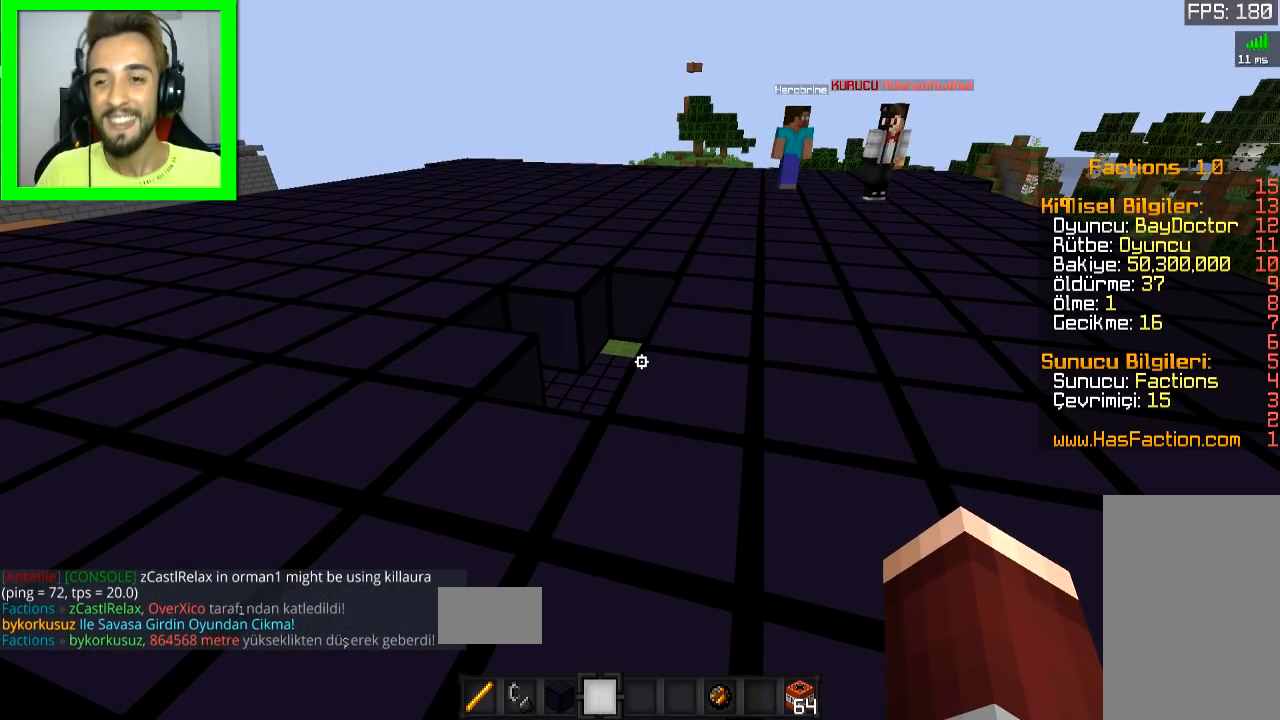
{"keys": ["d", "space", "w"], "mouse": [], "events": [[134, "d", "down"], [134, "w", "down"], [200, "d", "up"], [234, "space", "down"], [334, "d", "down"], [351, "space", "up"], [484, "space", "down"]]}
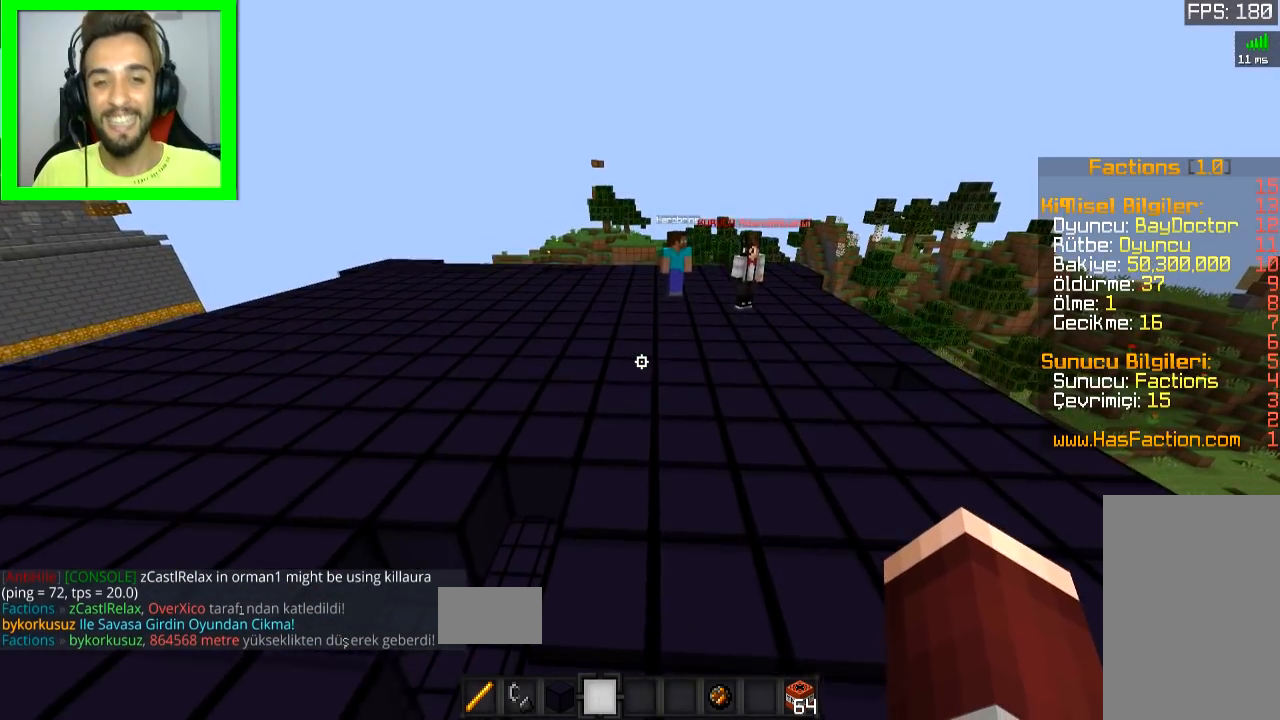
{"keys": [], "mouse": [], "events": [[50, "d", "up"], [250, "space", "up"], [250, "w", "up"]]}
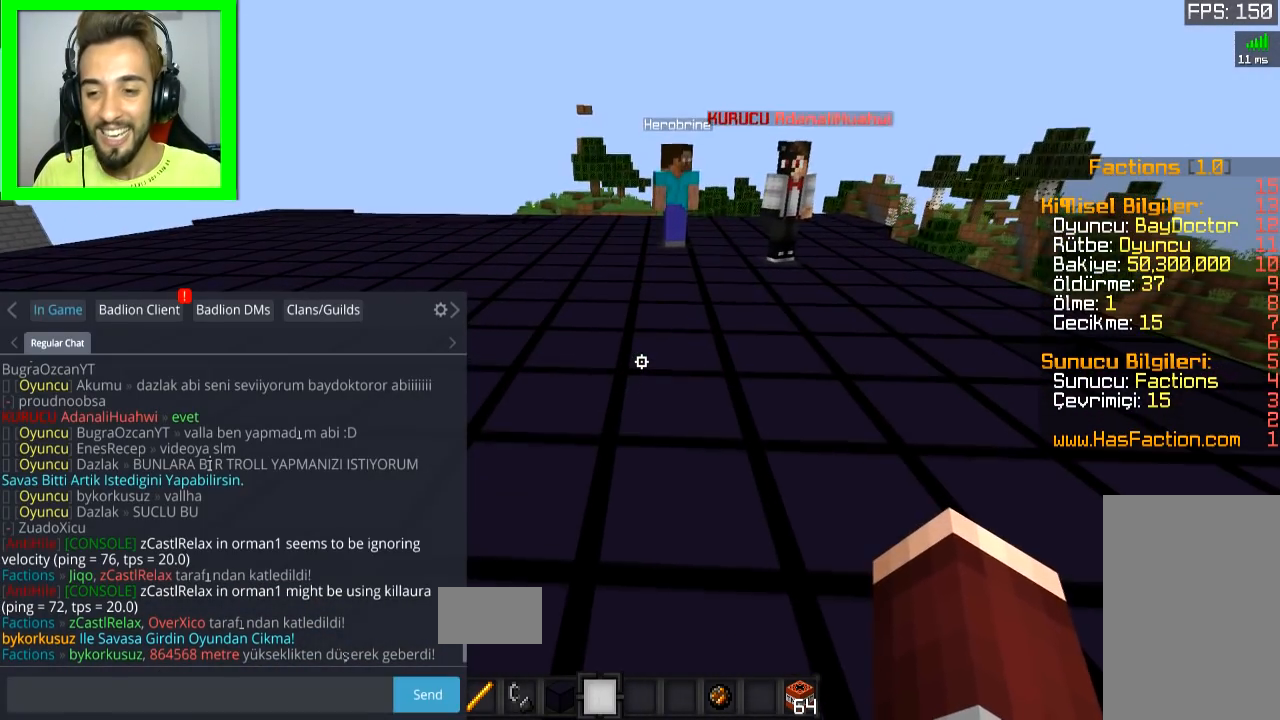
{"keys": [], "mouse": [], "events": []}
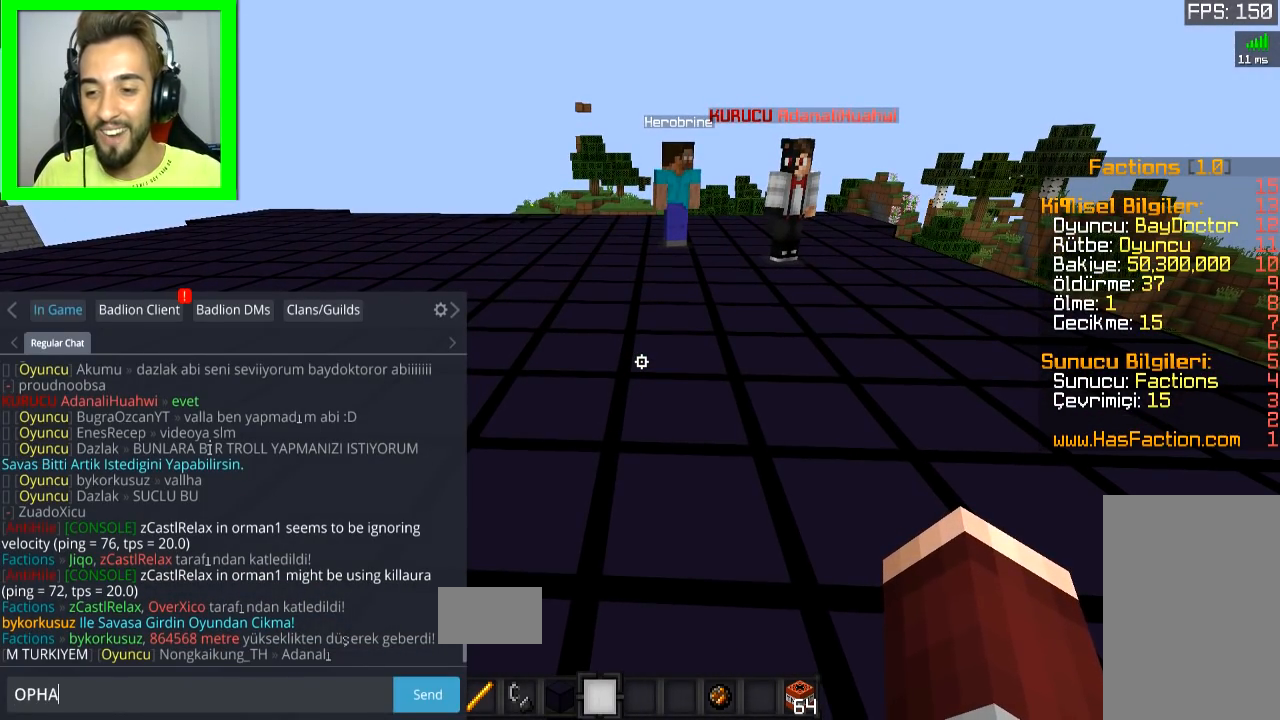
{"keys": [], "mouse": [], "events": []}
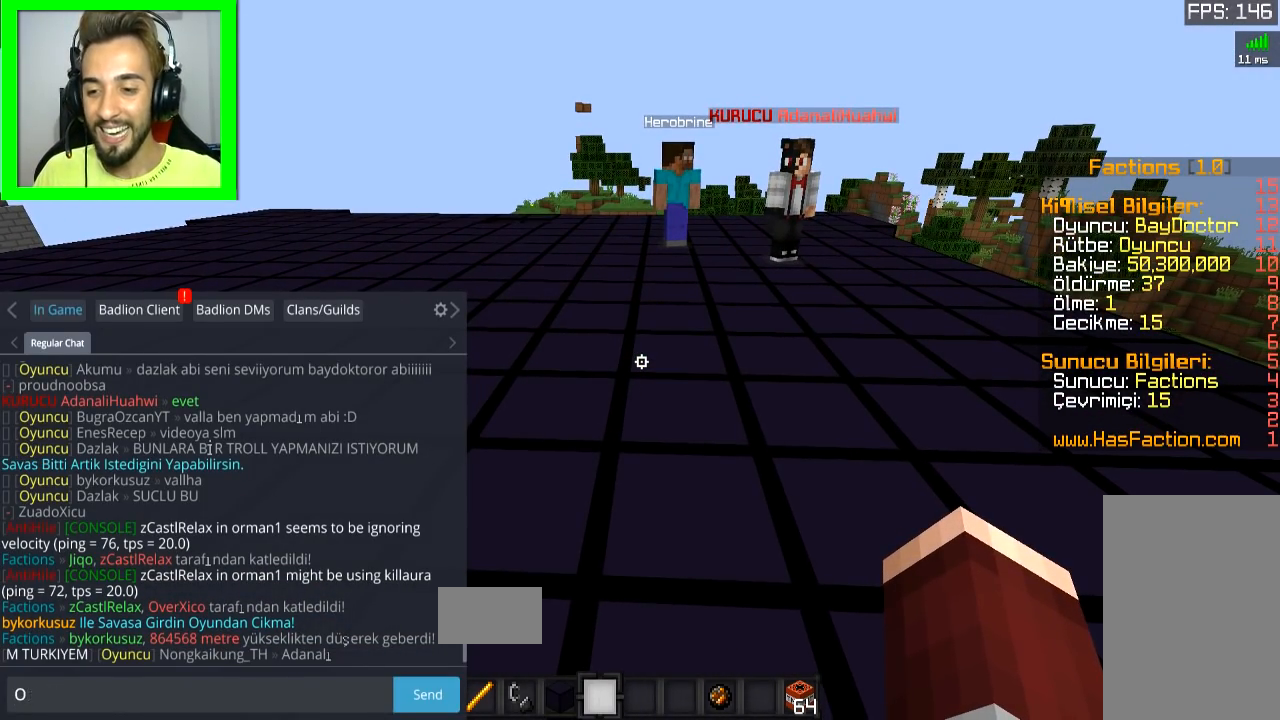
{"keys": ["space", "w"], "mouse": [], "events": [[334, "w", "down"], [484, "space", "down"]]}
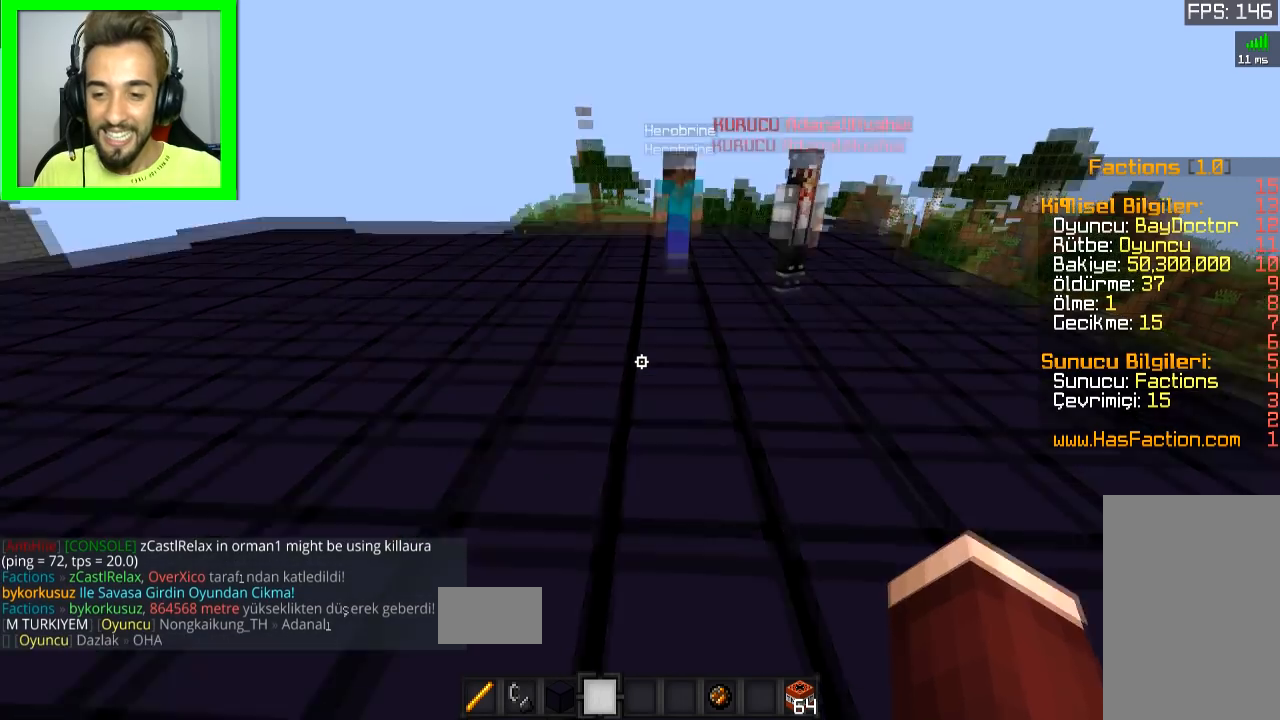
{"keys": [], "mouse": [], "events": [[183, "d", "down"], [200, "space", "up"], [250, "d", "up"], [250, "w", "up"]]}
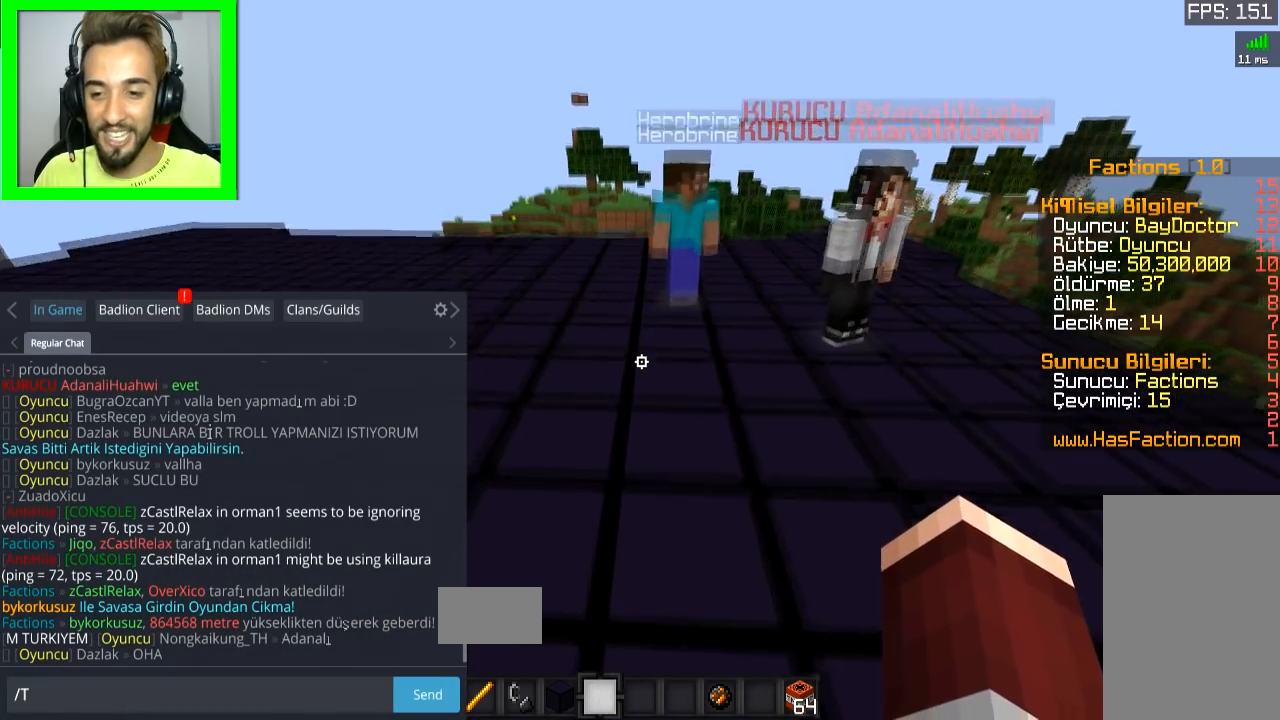
{"keys": [], "mouse": [], "events": []}
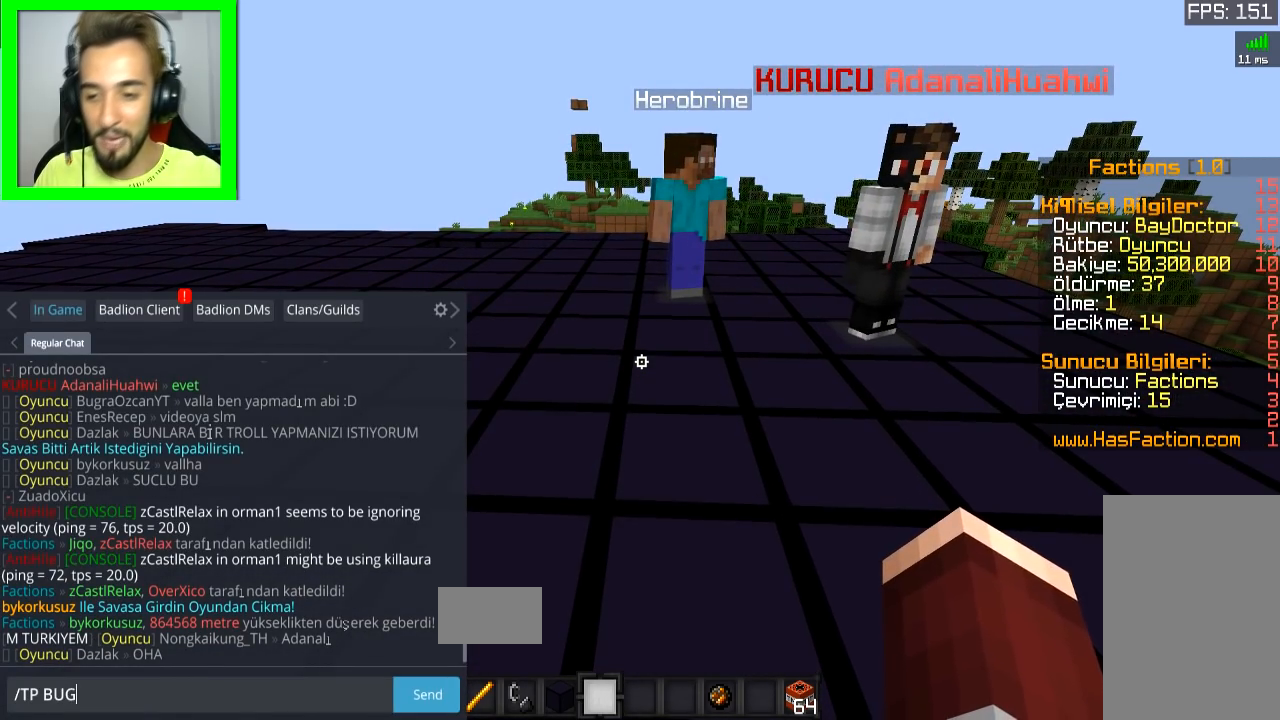
{"keys": [], "mouse": [], "events": []}
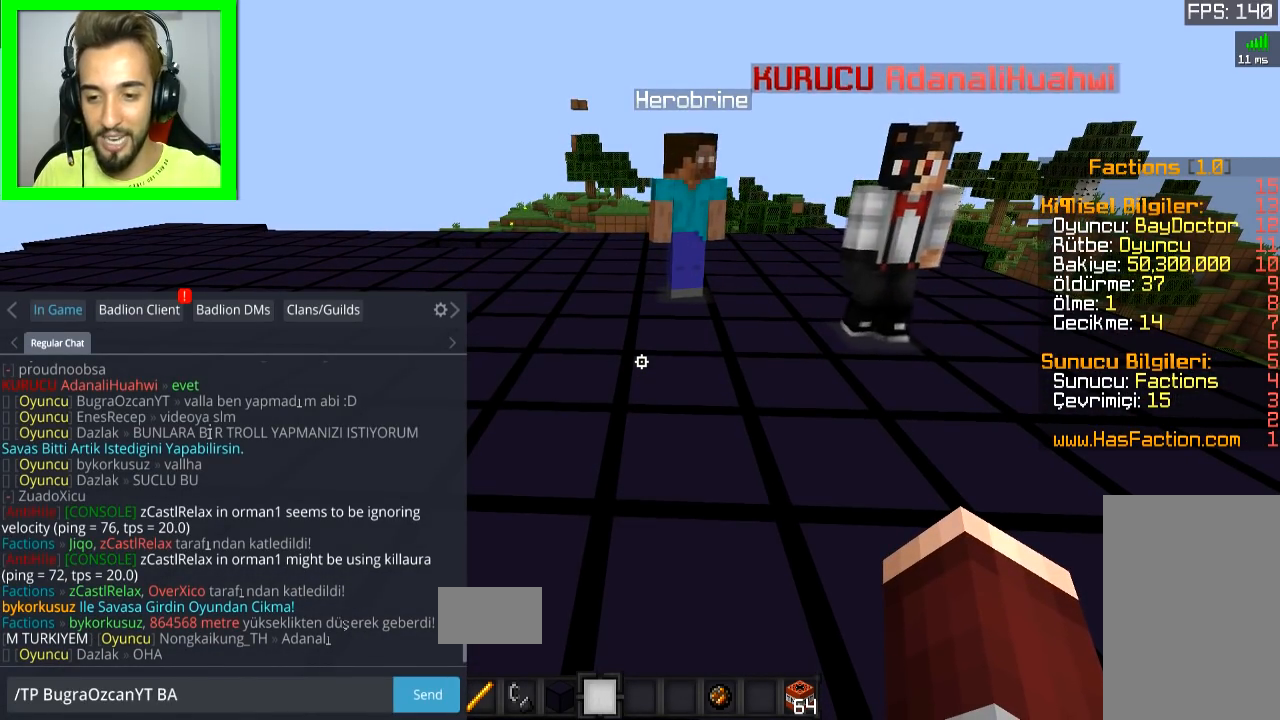
{"keys": [], "mouse": [], "events": []}
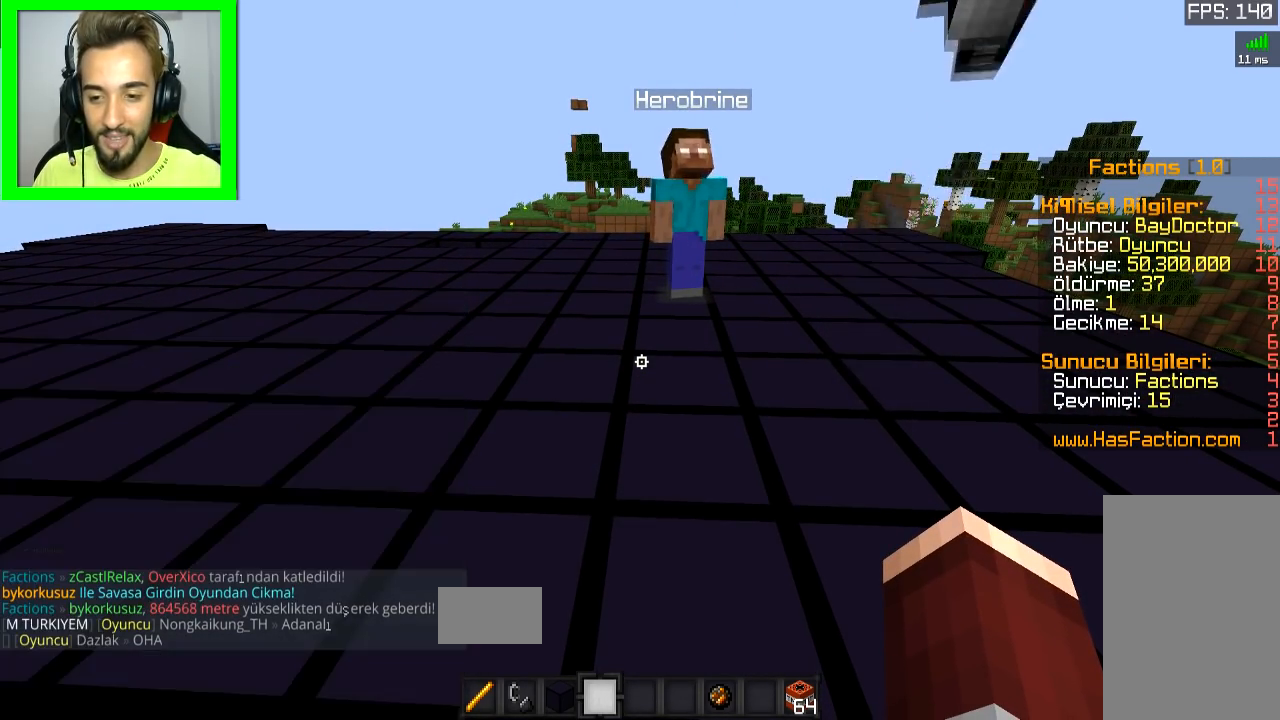
{"keys": [], "mouse": [], "events": [[83, "s", "down"], [250, "s", "up"]]}
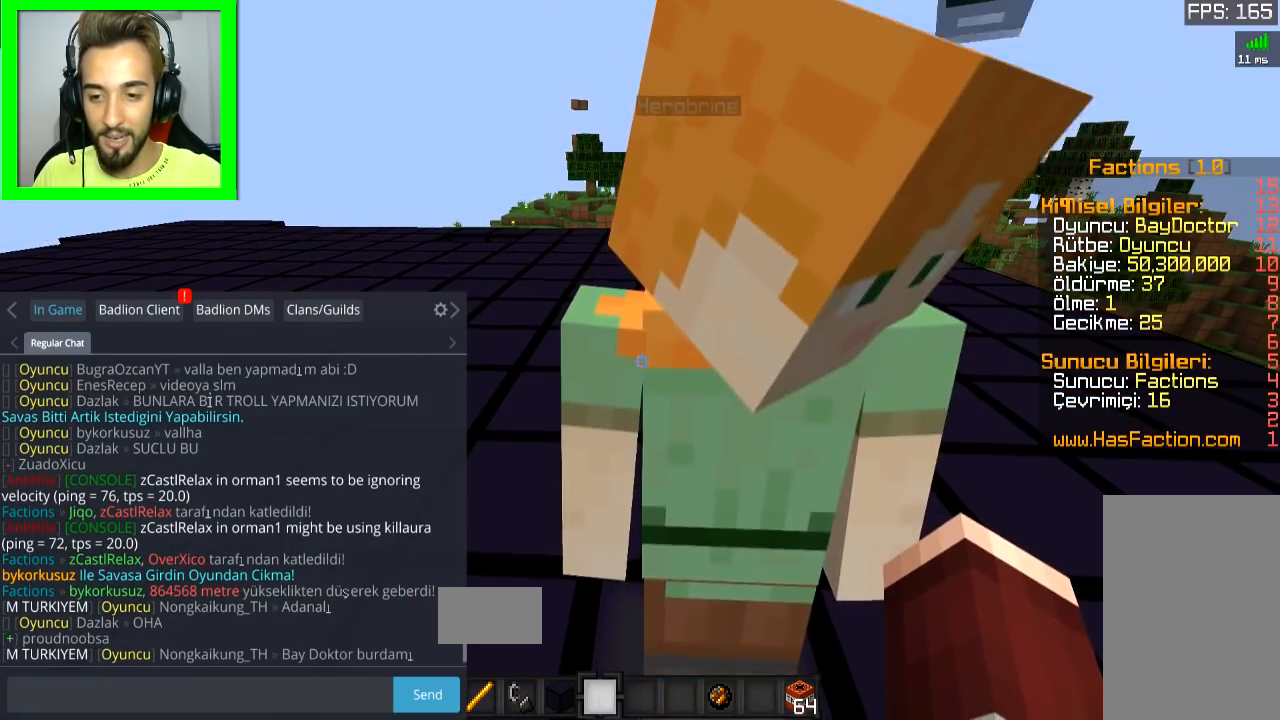
{"keys": [], "mouse": [], "events": []}
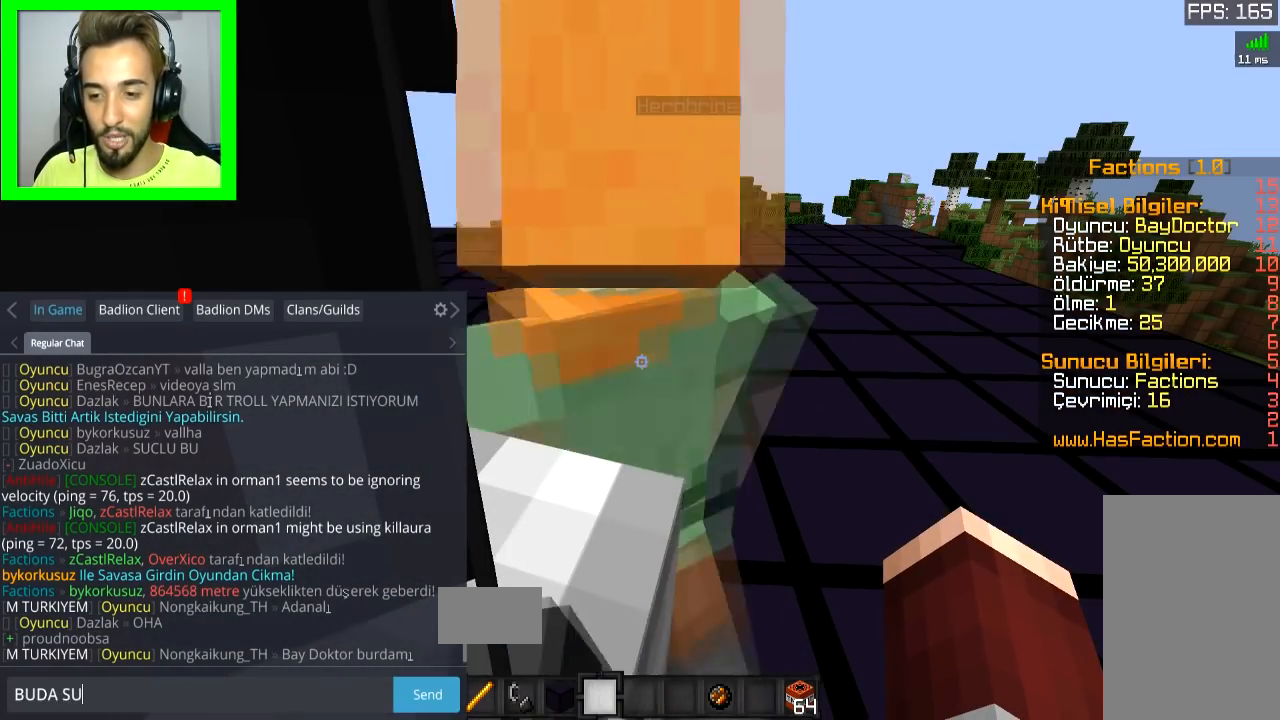
{"keys": [], "mouse": [], "events": []}
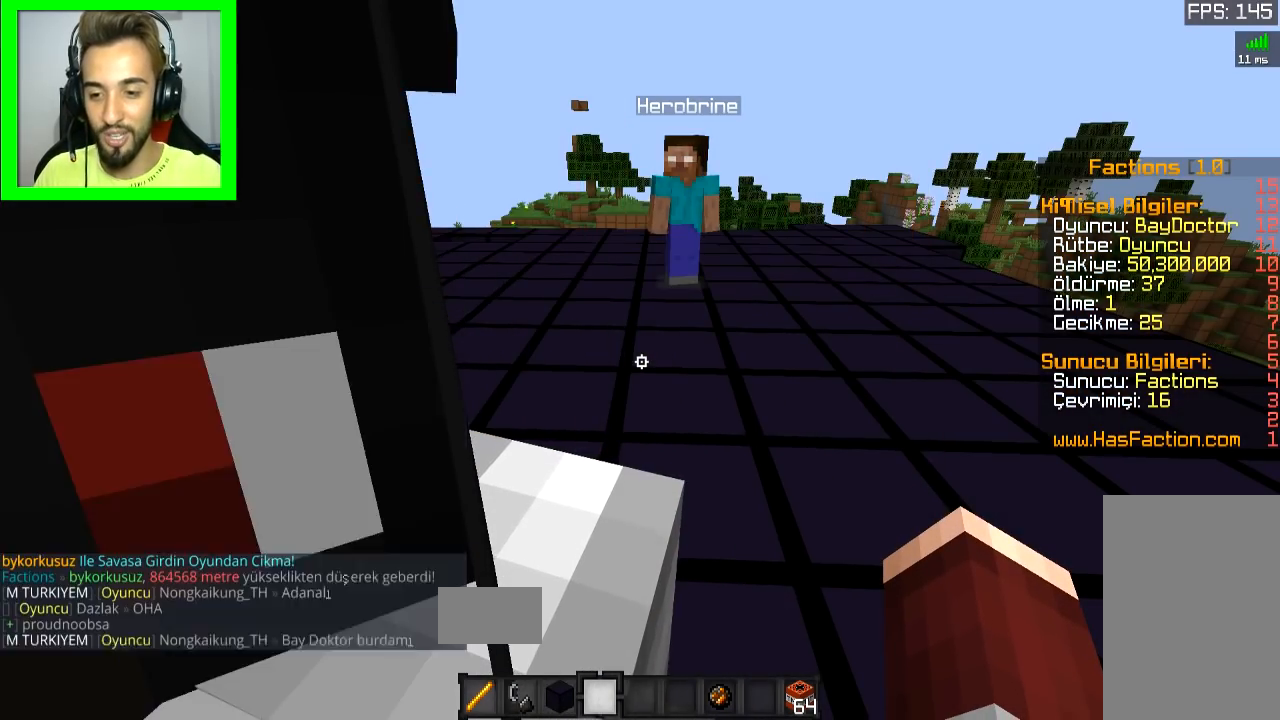
{"keys": ["s"], "mouse": [], "events": [[134, "s", "down"]]}
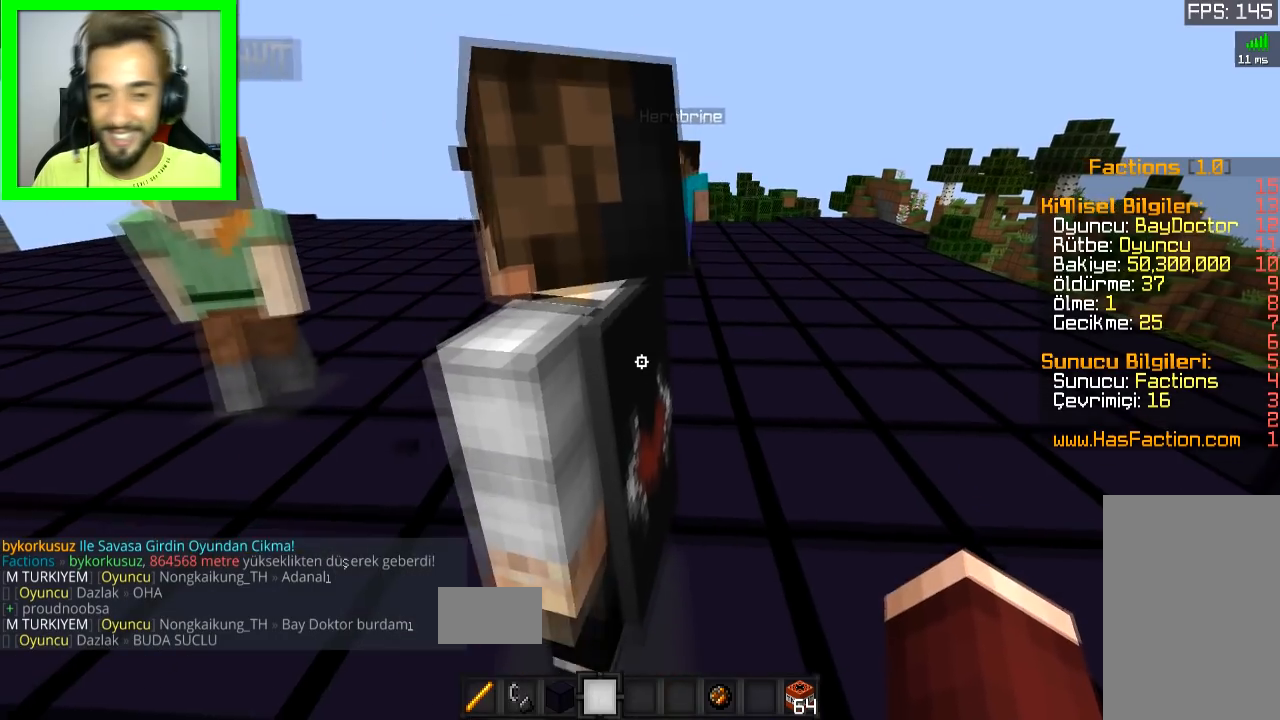
{"keys": ["a", "s"], "mouse": [], "events": [[384, "a", "down"]]}